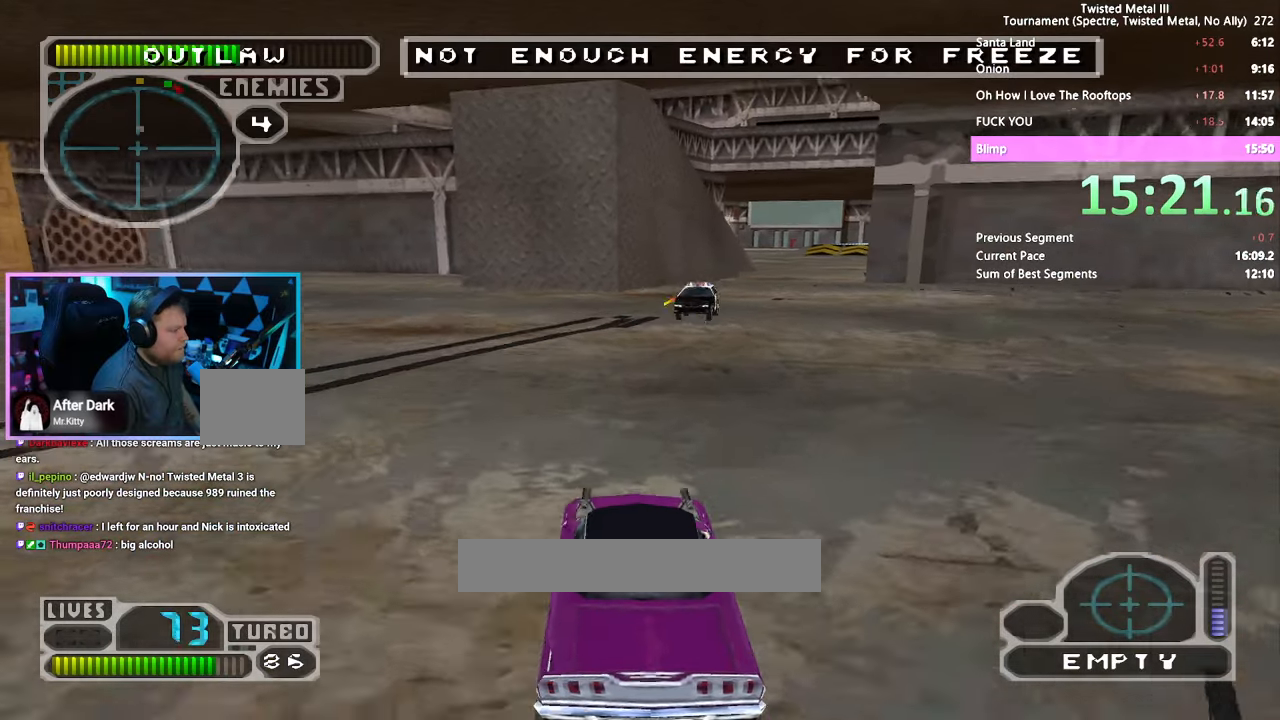
Gameplay with a controller (PlayStation layout); each line is a JSON object with the inputs held at the frame after it (dt_ms = milliseconds from this image to that frame). "events" lists button and stick changes between this image and that frame as [ms after this image, input, new state], when the widget could be followed in between. Not read: DPAD_LEFT L3 R1 R3.
{"dt_ms": 500, "buttons": ["R2"], "left_stick": "up-right", "right_stick": "left"}
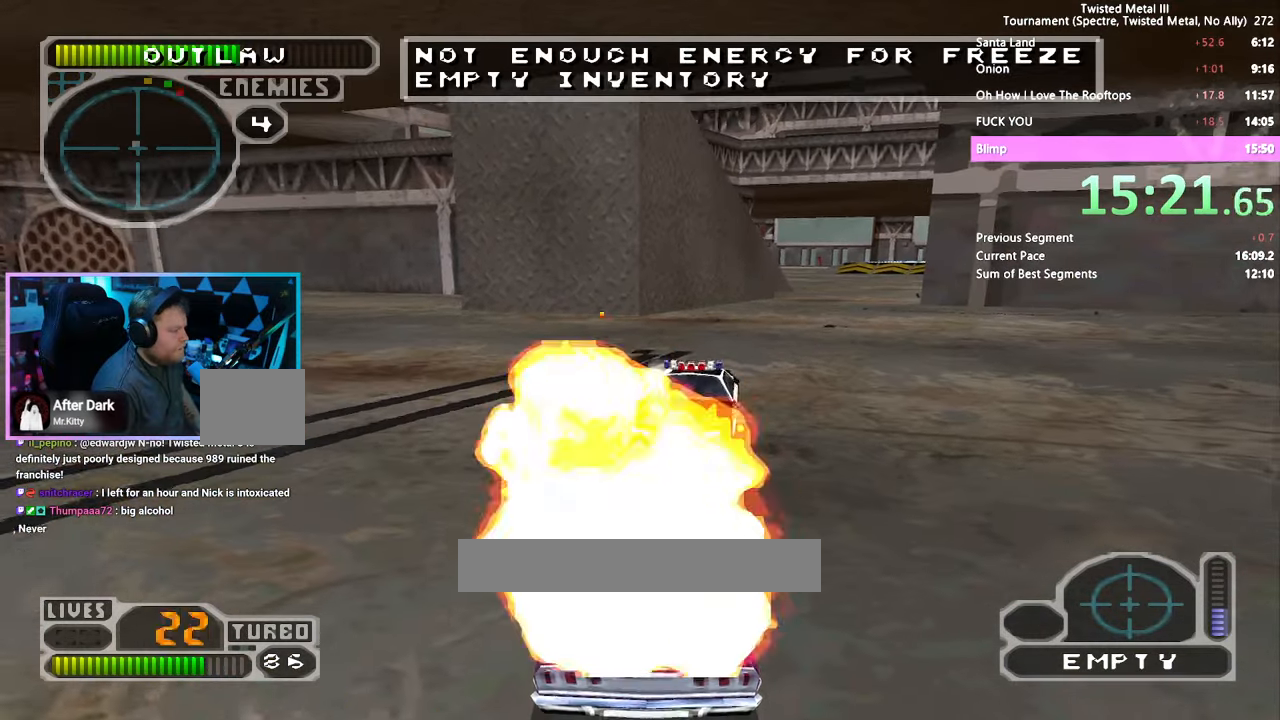
{"dt_ms": 500, "buttons": ["SQUARE"], "left_stick": "up-right", "right_stick": "left", "events": [[150, "SQUARE", "down"], [167, "R2", "up"]]}
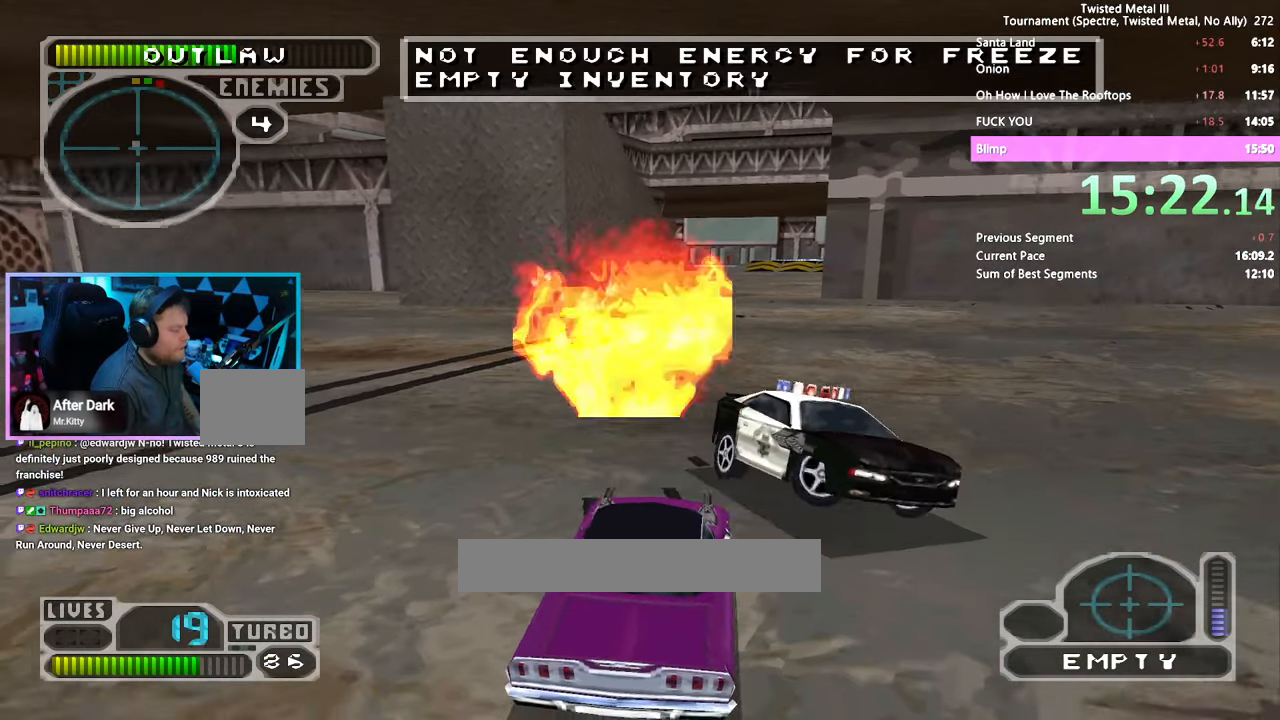
{"dt_ms": 500, "buttons": ["SQUARE"], "left_stick": "up-right", "right_stick": "left"}
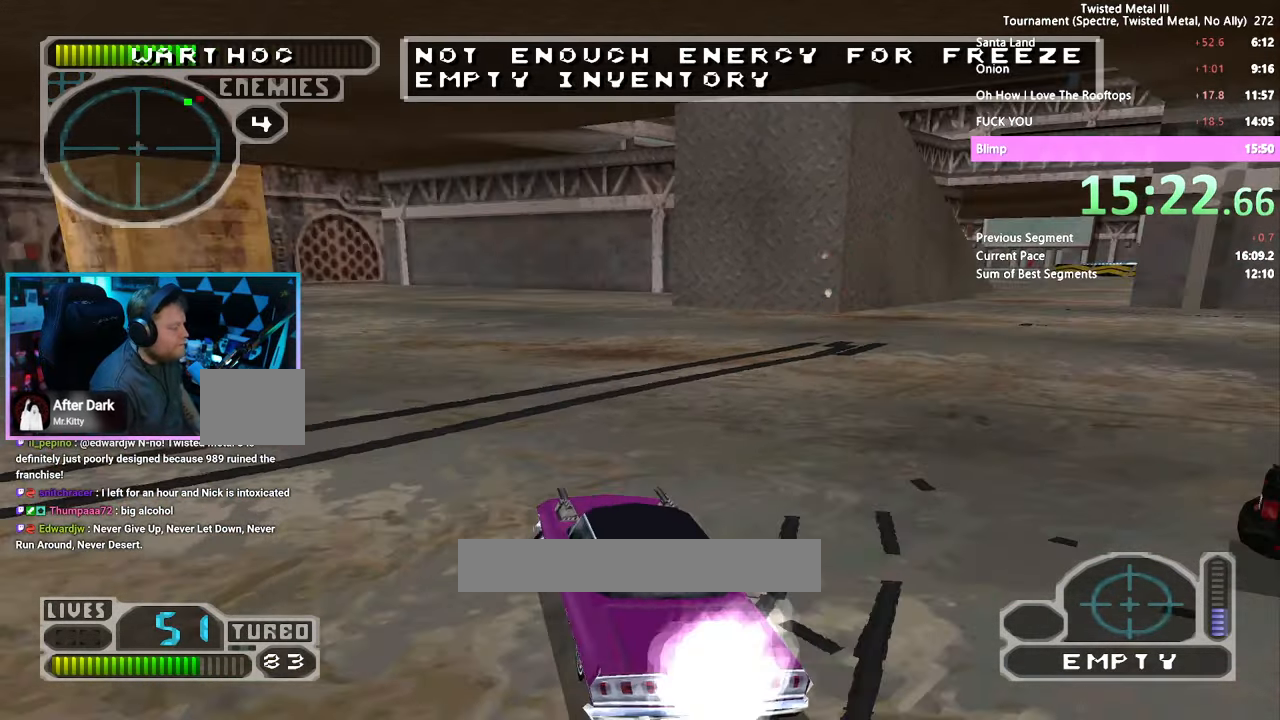
{"dt_ms": 500, "buttons": ["SQUARE"], "left_stick": "up-right", "right_stick": "left", "events": []}
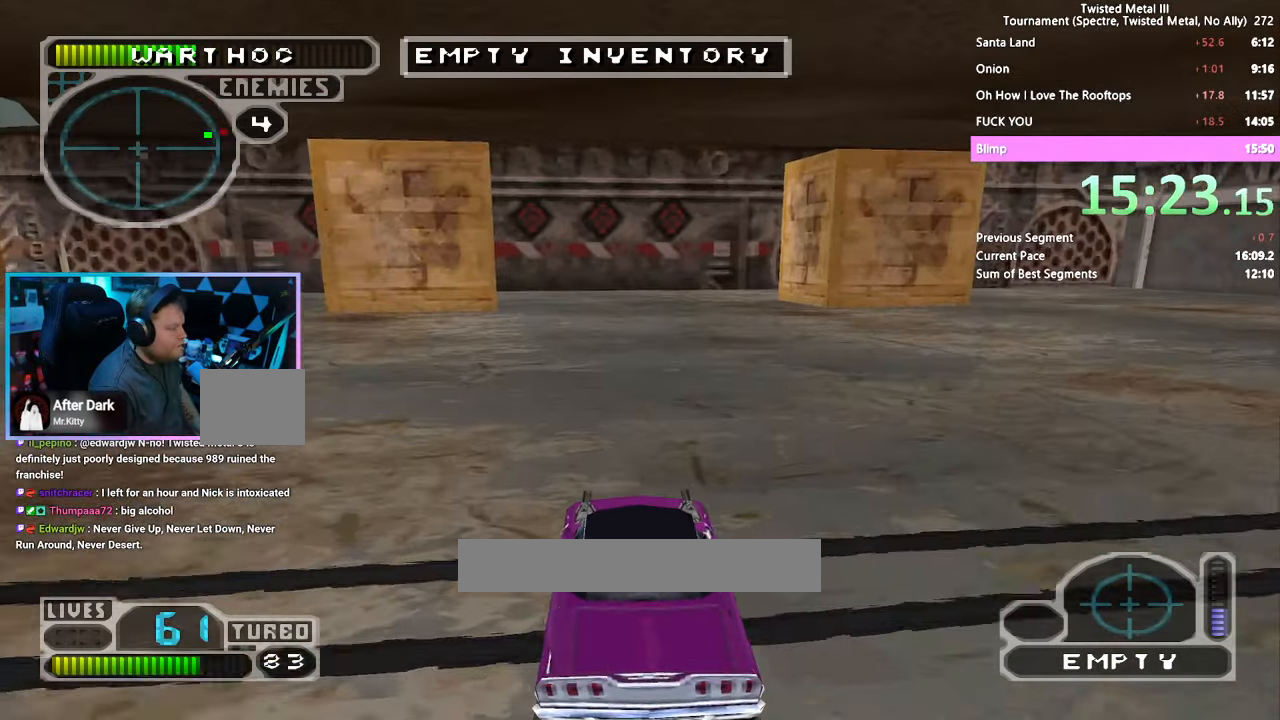
{"dt_ms": 500, "buttons": ["SQUARE", "R2"], "left_stick": "up-right", "right_stick": "left", "events": [[250, "R2", "down"]]}
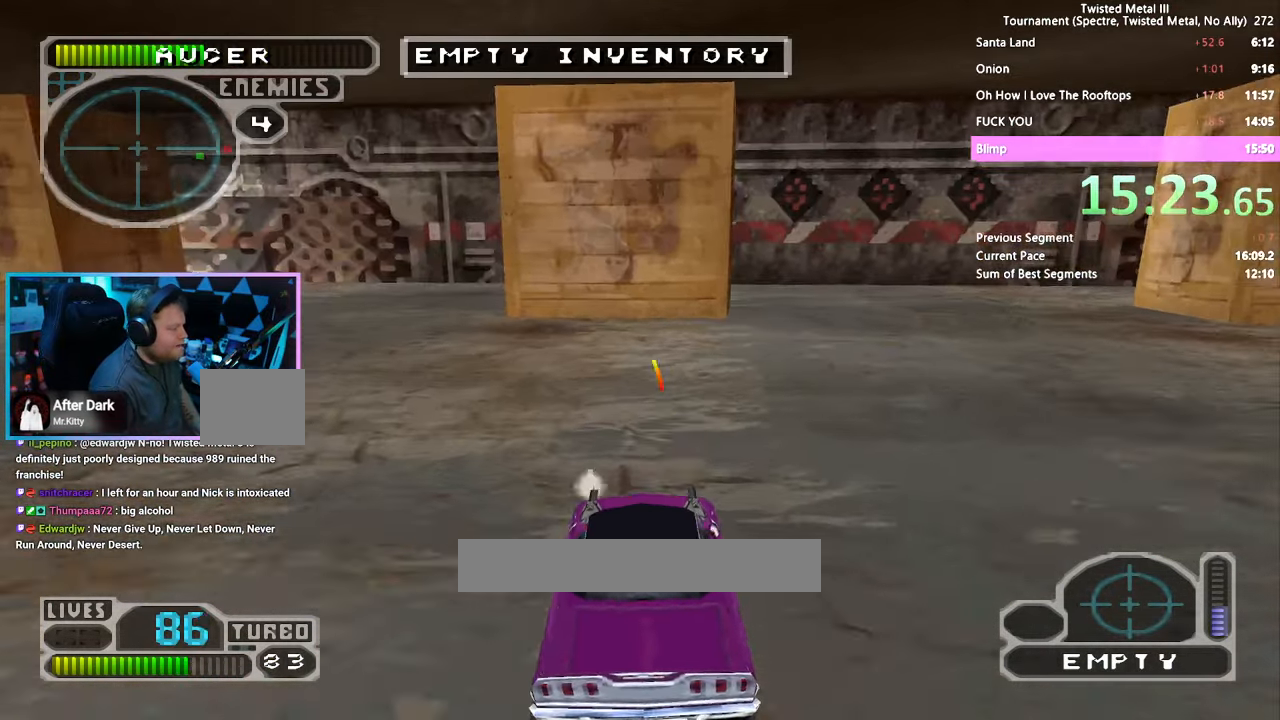
{"dt_ms": 500, "buttons": ["SQUARE", "R2"], "left_stick": "right", "right_stick": "left"}
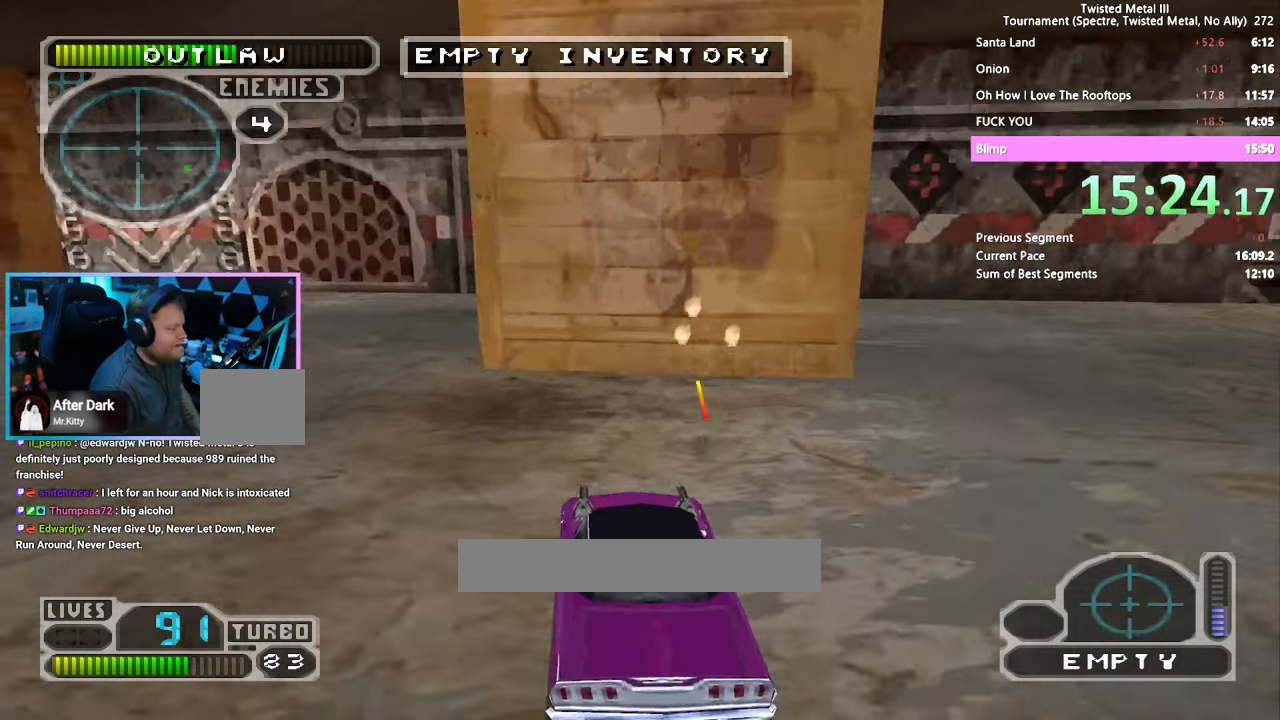
{"dt_ms": 500, "buttons": ["DPAD_RIGHT"], "left_stick": "right", "right_stick": "left", "events": [[100, "SQUARE", "up"], [133, "DPAD_RIGHT", "down"], [150, "R2", "up"], [217, "CROSS", "down"], [233, "SQUARE", "down"], [450, "CROSS", "up"], [450, "SQUARE", "up"]]}
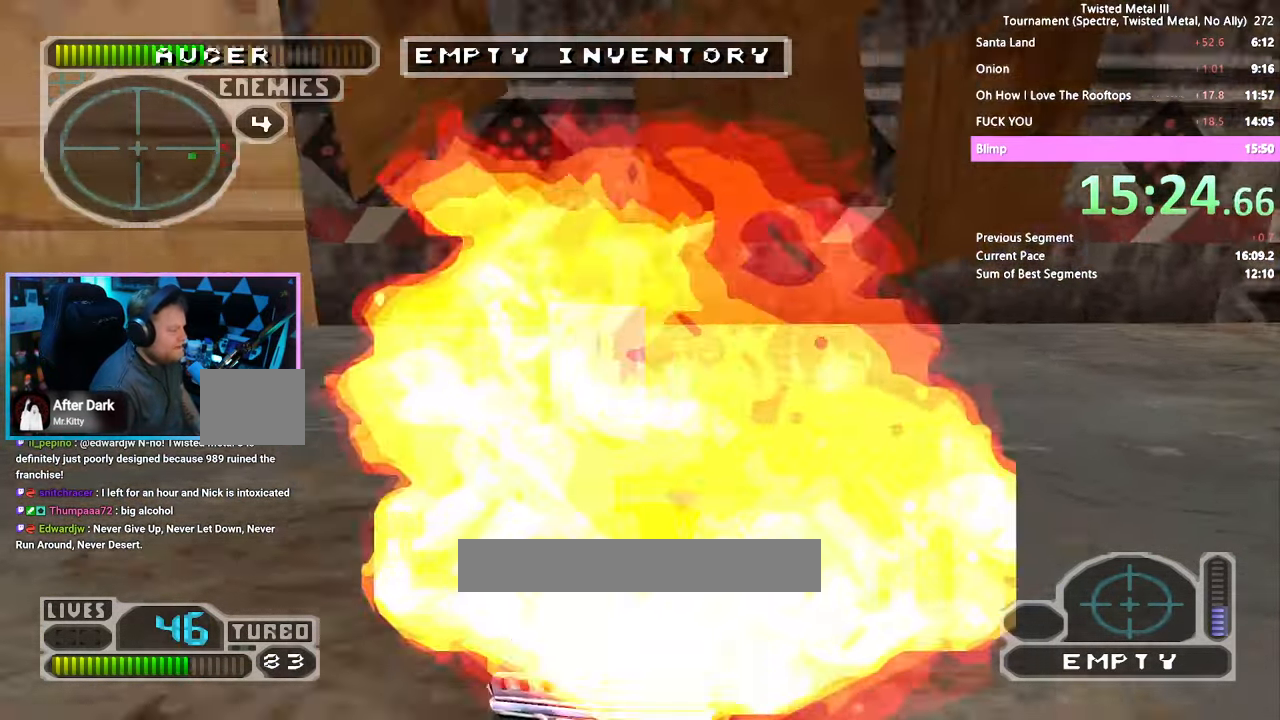
{"dt_ms": 1000, "buttons": ["SQUARE", "R2"], "left_stick": "center", "right_stick": "center"}
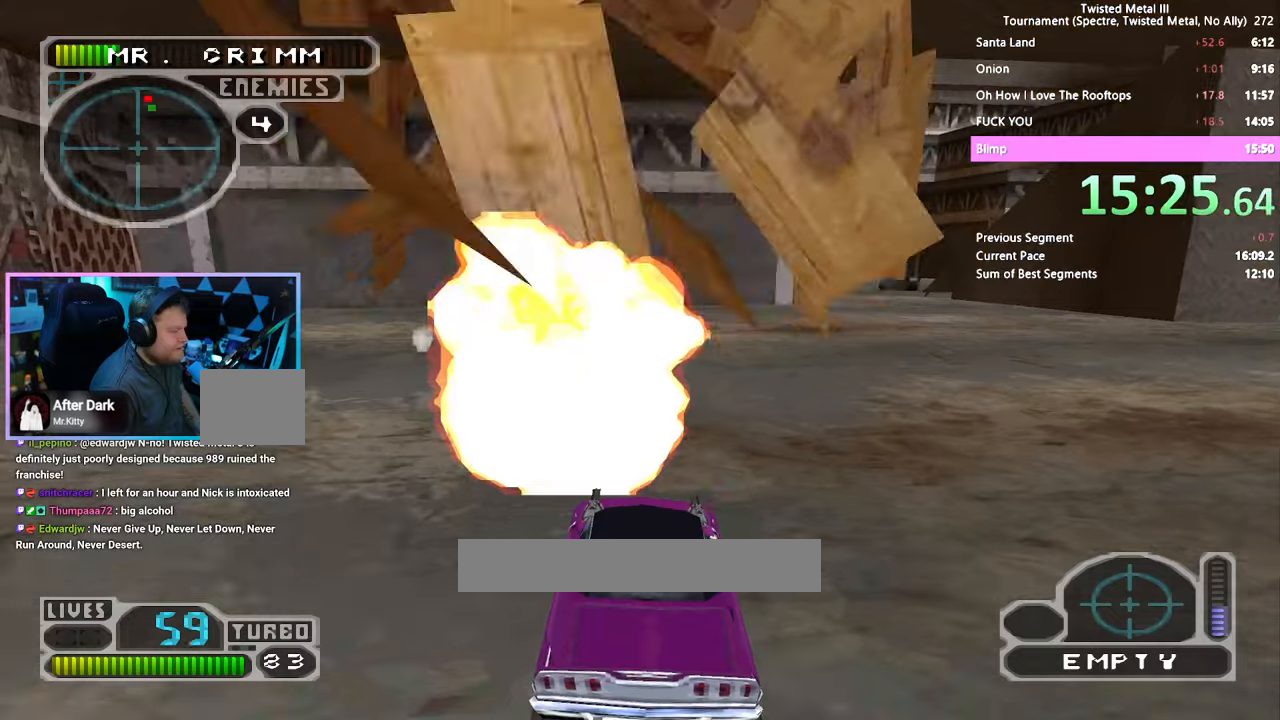
{"dt_ms": 500, "buttons": ["SQUARE", "R2", "DPAD_RIGHT"], "left_stick": "center", "right_stick": "center", "events": [[417, "DPAD_RIGHT", "down"]]}
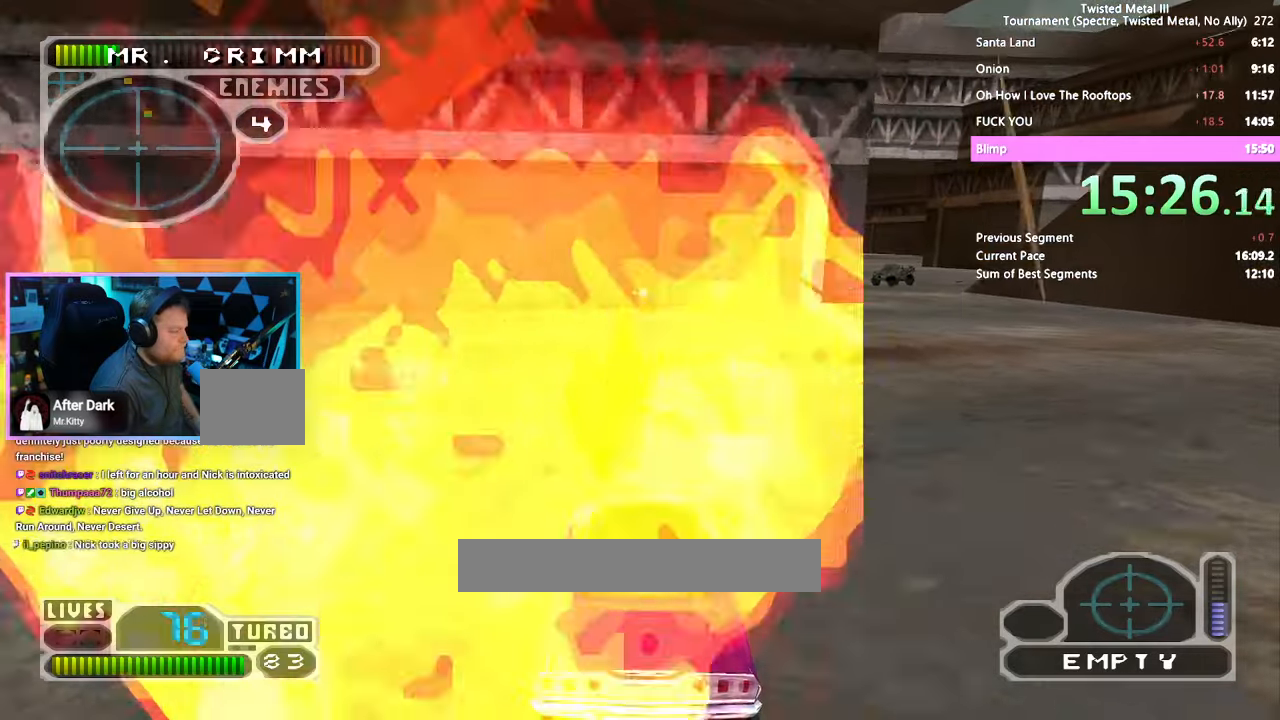
{"dt_ms": 500, "buttons": ["SQUARE", "DPAD_RIGHT"], "left_stick": "center", "right_stick": "center", "events": [[50, "R2", "up"], [184, "DPAD_RIGHT", "up"], [467, "DPAD_RIGHT", "down"]]}
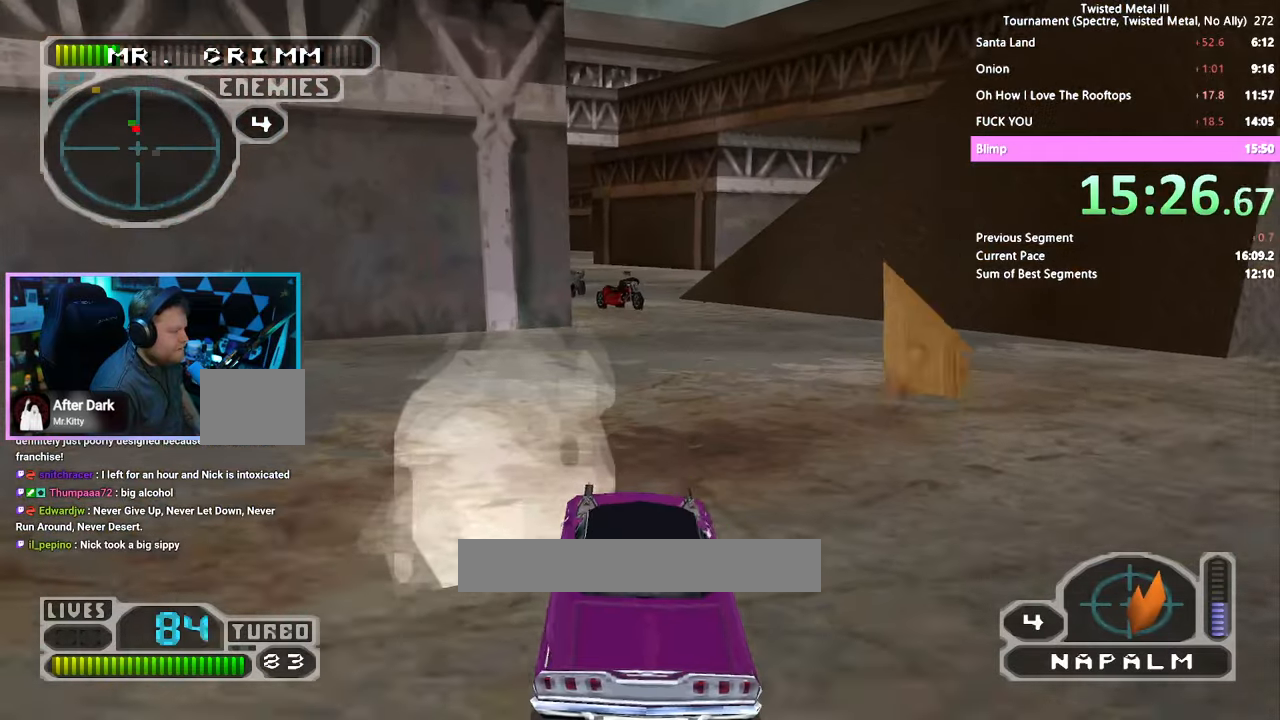
{"dt_ms": 500, "buttons": [], "left_stick": "center", "right_stick": "center", "events": [[17, "DPAD_RIGHT", "up"], [84, "DPAD_UP", "down"], [167, "DPAD_UP", "up"], [184, "SQUARE", "up"]]}
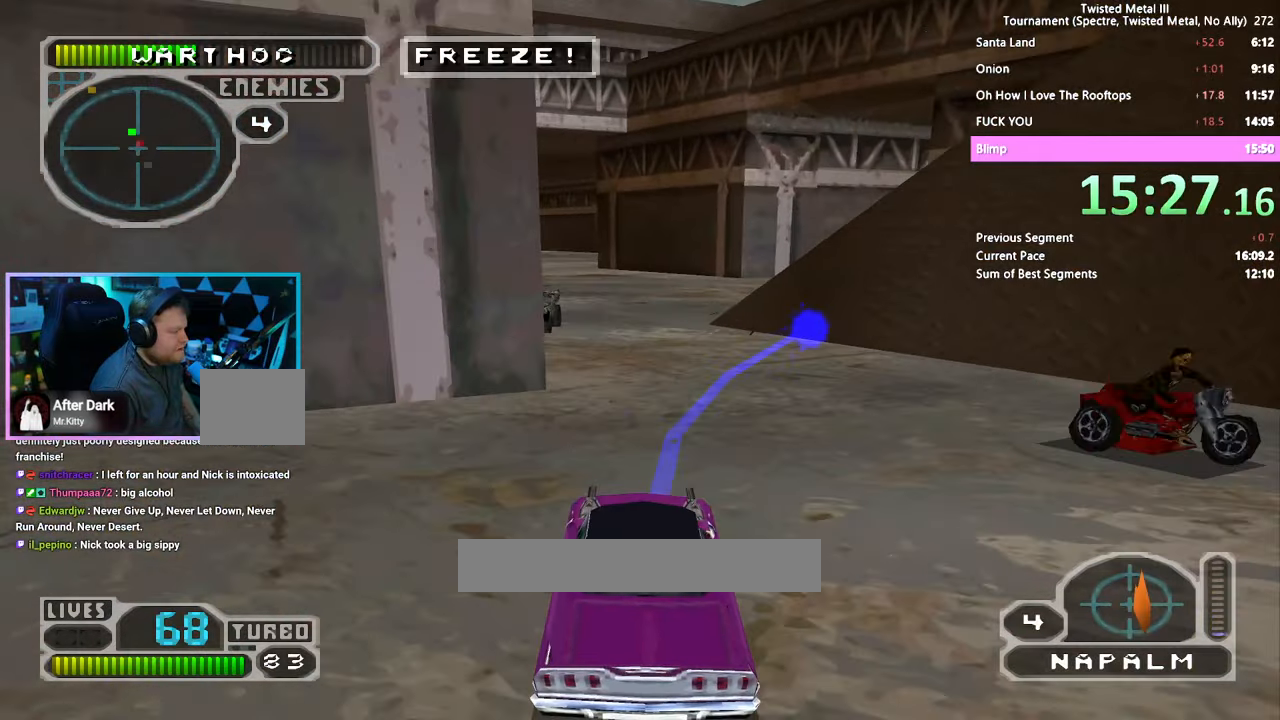
{"dt_ms": 500, "buttons": ["SQUARE", "R2"], "left_stick": "center", "right_stick": "center", "events": [[34, "R2", "down"], [117, "SQUARE", "down"]]}
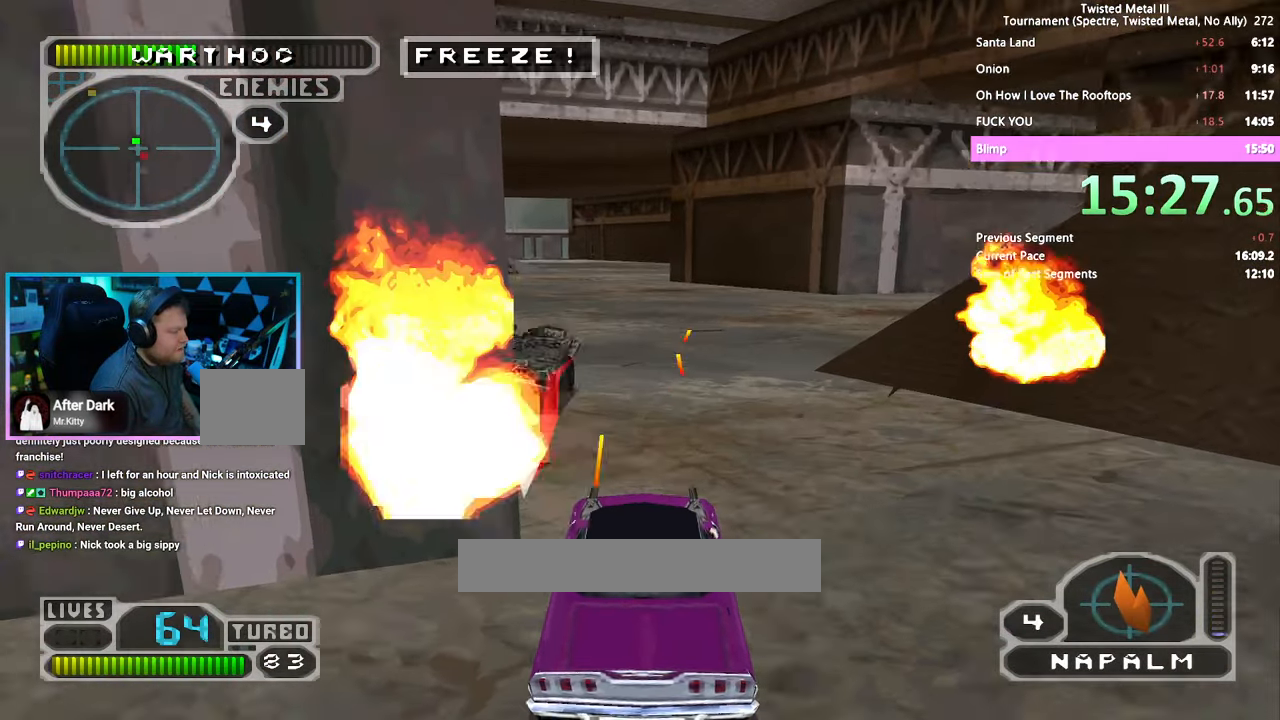
{"dt_ms": 1000, "buttons": ["SQUARE", "TRIANGLE", "R2"], "left_stick": "center", "right_stick": "center"}
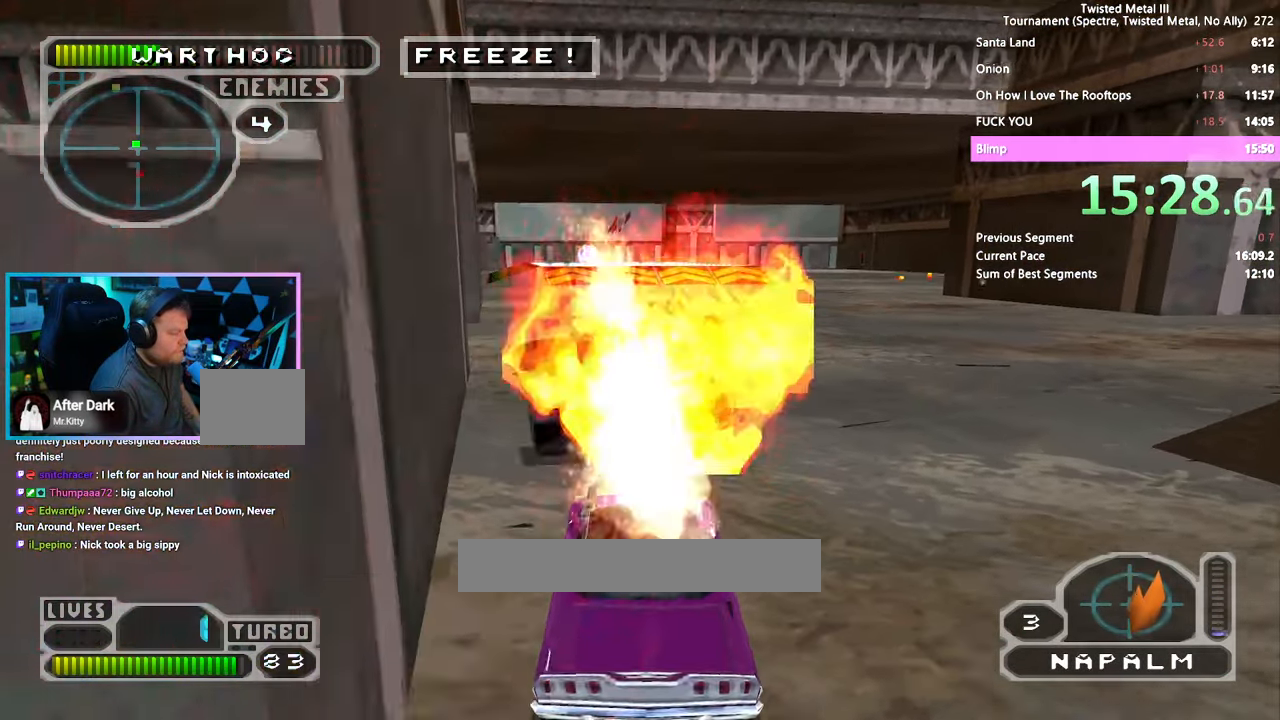
{"dt_ms": 500, "buttons": ["SQUARE", "R2"], "left_stick": "center", "right_stick": "center", "events": [[134, "TRIANGLE", "up"], [217, "DPAD_RIGHT", "down"], [350, "L1", "down"], [350, "L2", "down"], [400, "DPAD_RIGHT", "up"], [450, "L1", "up"], [450, "L2", "up"]]}